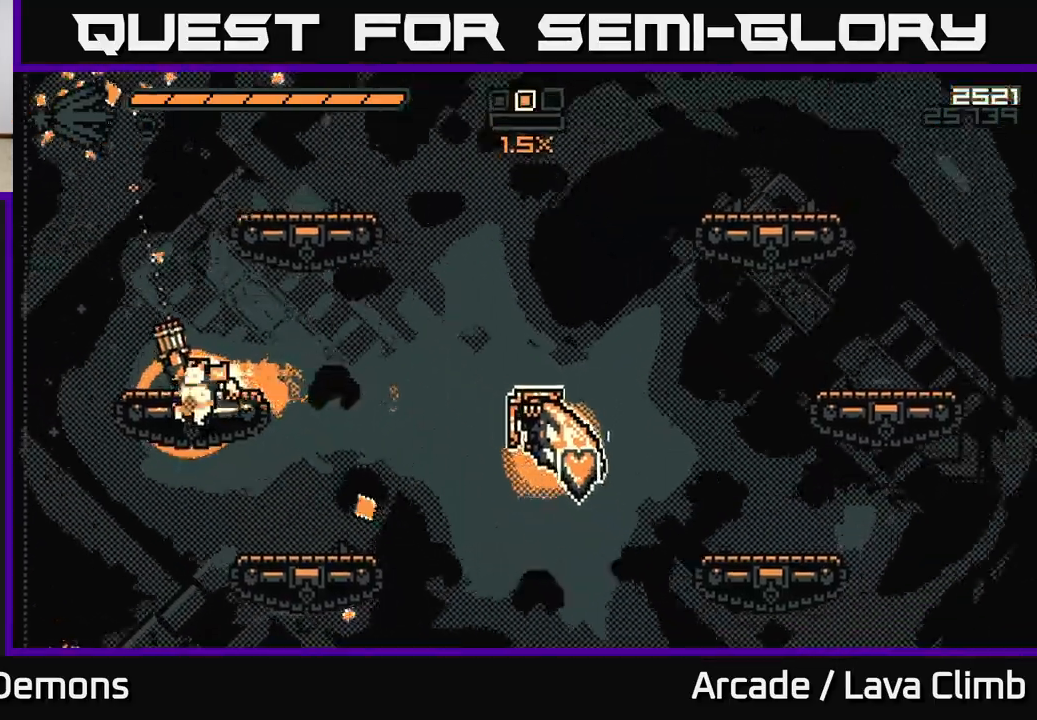
Gameplay with a controller (Xbox layout); each line is a JSON object with the inputs held at the frame after it. "events" lists button and stick changes between this image and that frame as [ms after this image, input, new state], when the widget could be followed in between.
{"buttons": ["L2"], "left_stick": "up", "right_stick": "up", "events": [[150, "L2", "up"], [317, "left_stick", "up-left"], [383, "L2", "down"], [450, "left_stick", "up"]]}
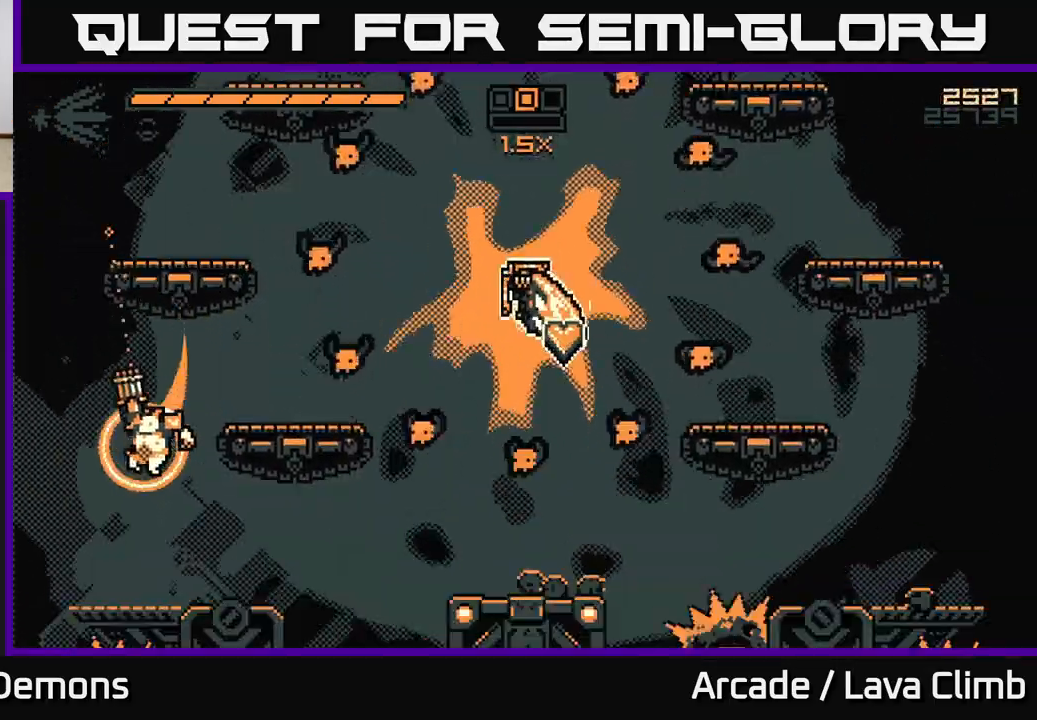
{"buttons": ["R2"], "left_stick": "right", "right_stick": "up-right", "events": [[183, "L2", "up"], [217, "right_stick", "up-right"], [233, "R2", "down"], [367, "left_stick", "up-right"], [467, "left_stick", "right"]]}
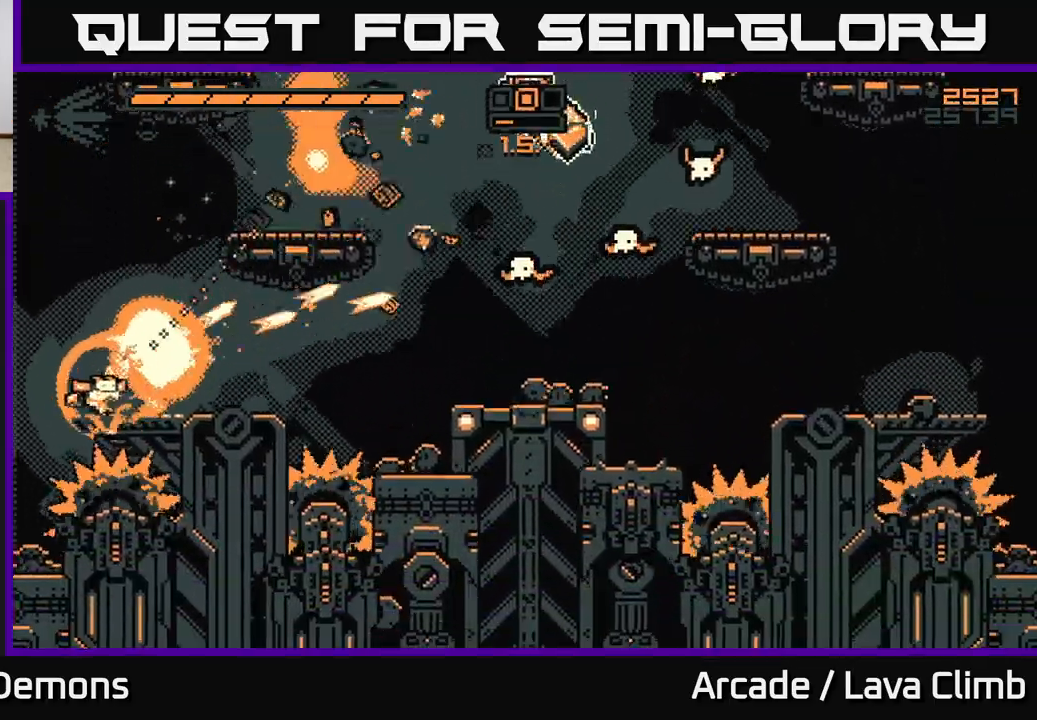
{"buttons": ["R2"], "left_stick": "up-right", "right_stick": "up-right", "events": [[100, "right_stick", "right"], [200, "right_stick", "up-right"], [367, "left_stick", "up-right"]]}
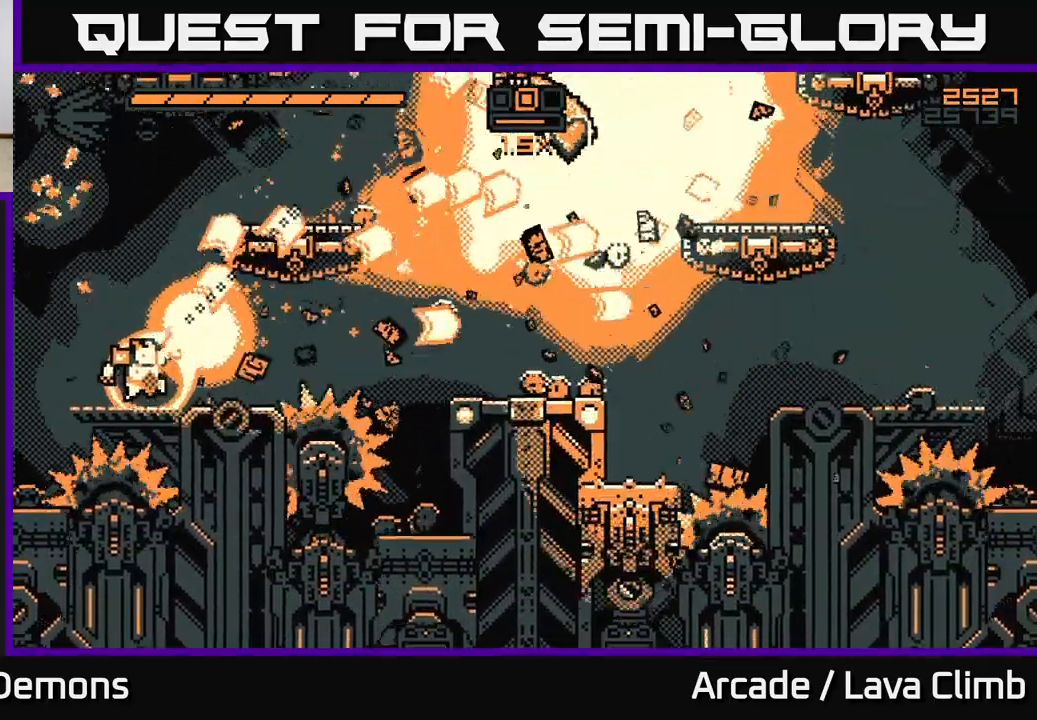
{"buttons": ["L2"], "left_stick": "up-right", "right_stick": "up-right", "events": [[33, "R2", "up"], [100, "left_stick", "up-left"], [117, "L2", "down"], [300, "L2", "up"], [483, "L2", "down"], [500, "left_stick", "up-right"]]}
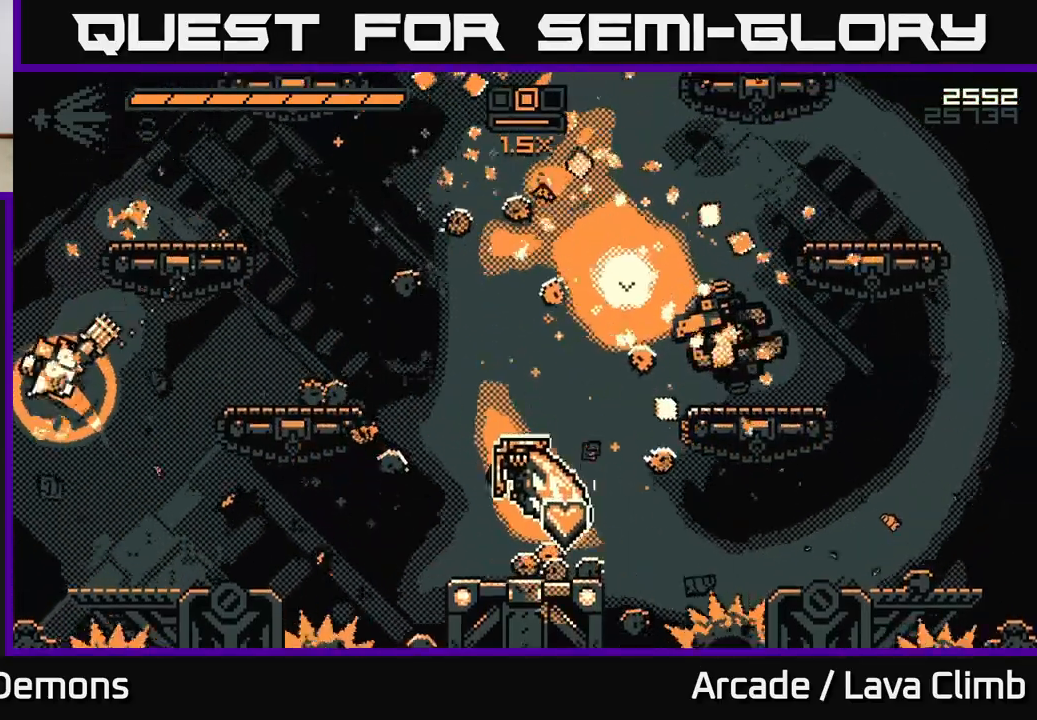
{"buttons": ["R1"], "left_stick": "right", "right_stick": "right", "events": [[317, "right_stick", "right"], [333, "left_stick", "right"], [367, "L2", "up"], [417, "R1", "down"]]}
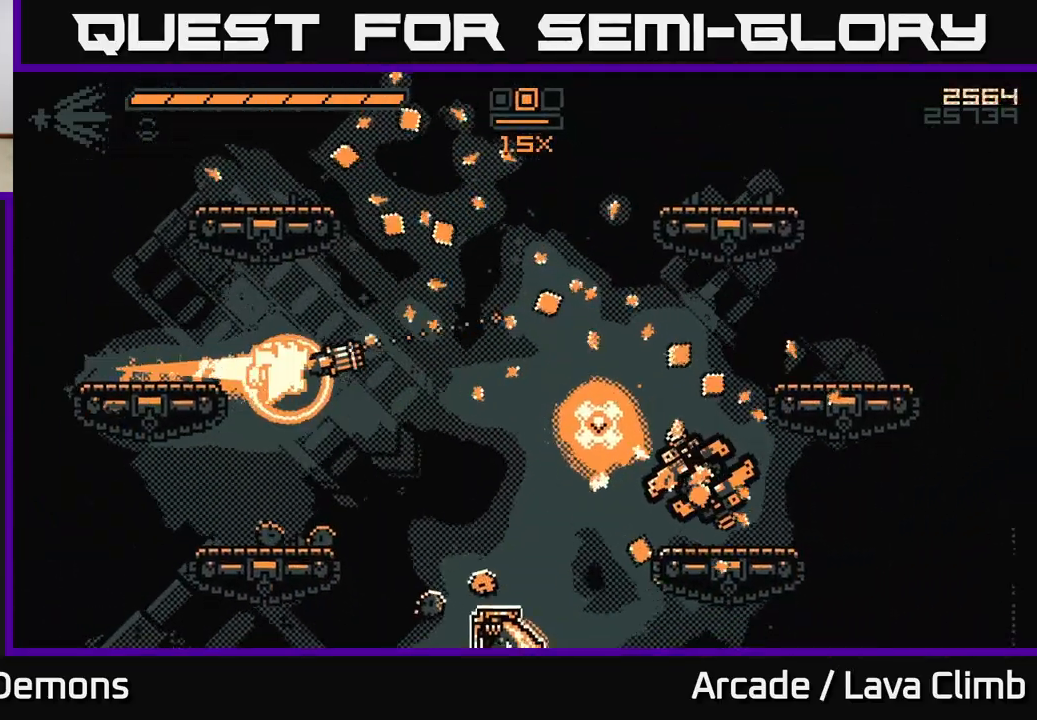
{"buttons": ["L2"], "left_stick": "right", "right_stick": "right", "events": [[267, "R1", "up"], [400, "L2", "down"]]}
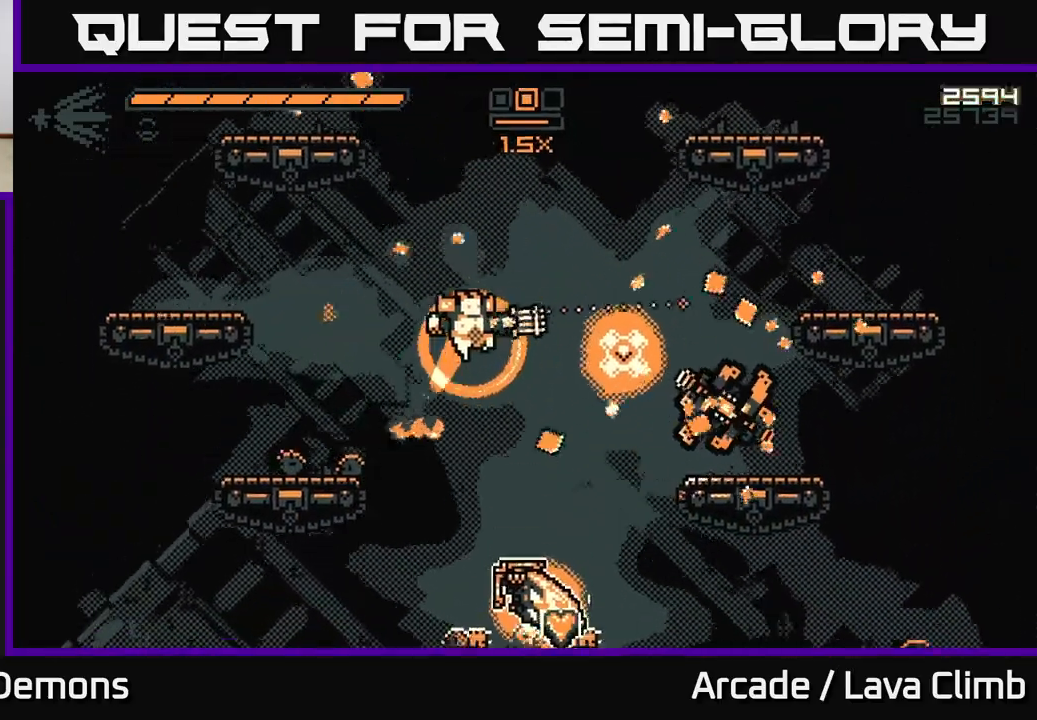
{"buttons": ["R2"], "left_stick": "right", "right_stick": "down-right", "events": [[50, "right_stick", "down-right"], [100, "R2", "down"], [483, "L2", "up"]]}
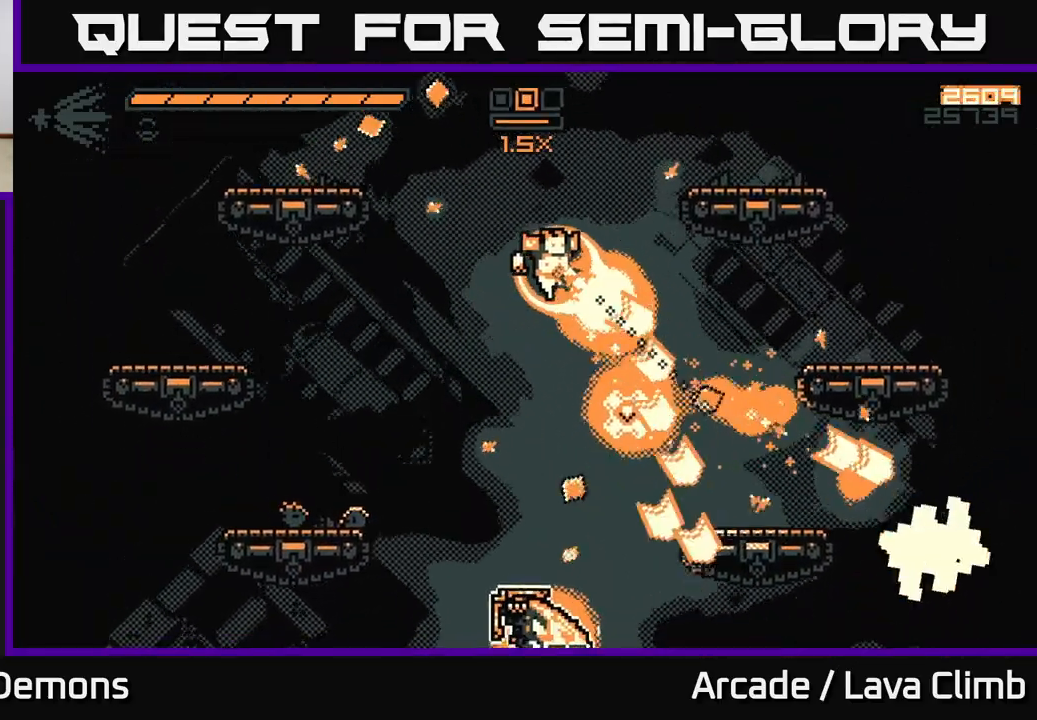
{"buttons": [], "left_stick": "right", "right_stick": "down-right", "events": [[17, "R2", "up"], [100, "L2", "down"], [100, "right_stick", "right"], [333, "right_stick", "down-right"], [350, "L2", "up"]]}
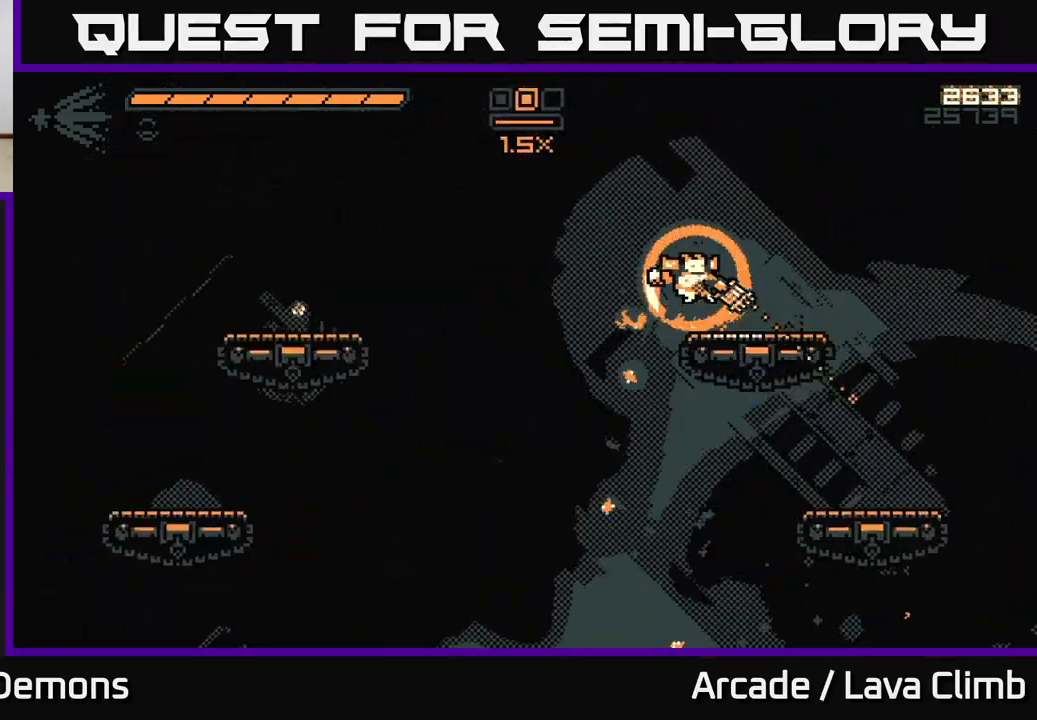
{"buttons": [], "left_stick": "left", "right_stick": "down-right", "events": [[83, "left_stick", "left"], [333, "left_stick", "right"], [500, "left_stick", "left"]]}
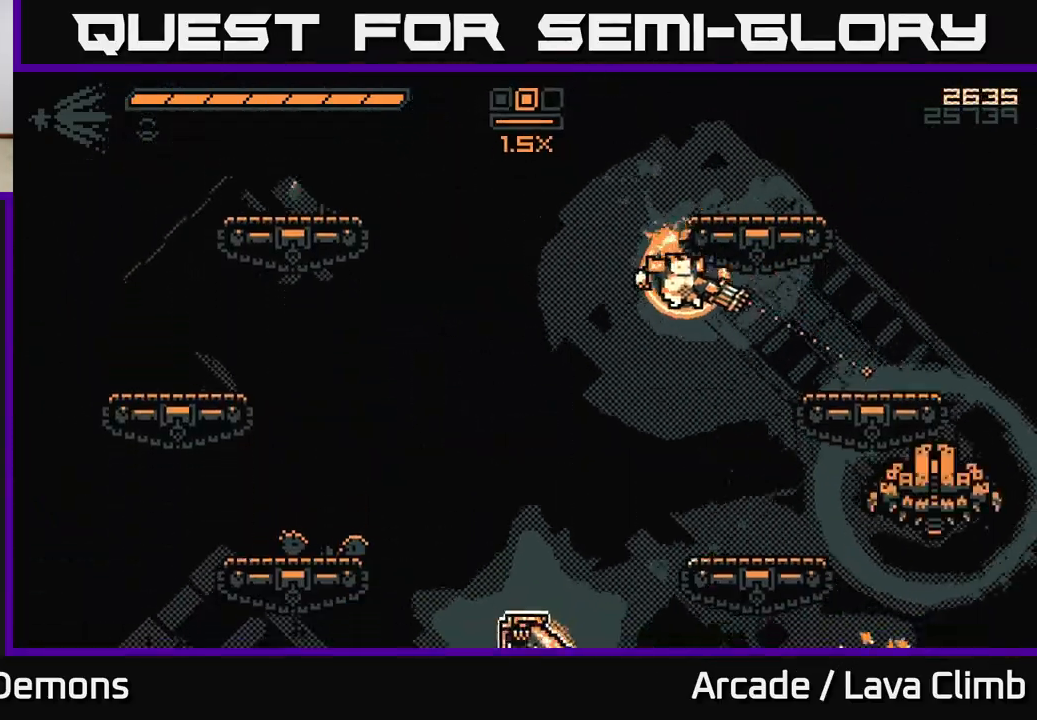
{"buttons": ["R2"], "left_stick": "right", "right_stick": "right", "events": [[83, "right_stick", "right"], [167, "left_stick", "right"], [333, "R2", "down"]]}
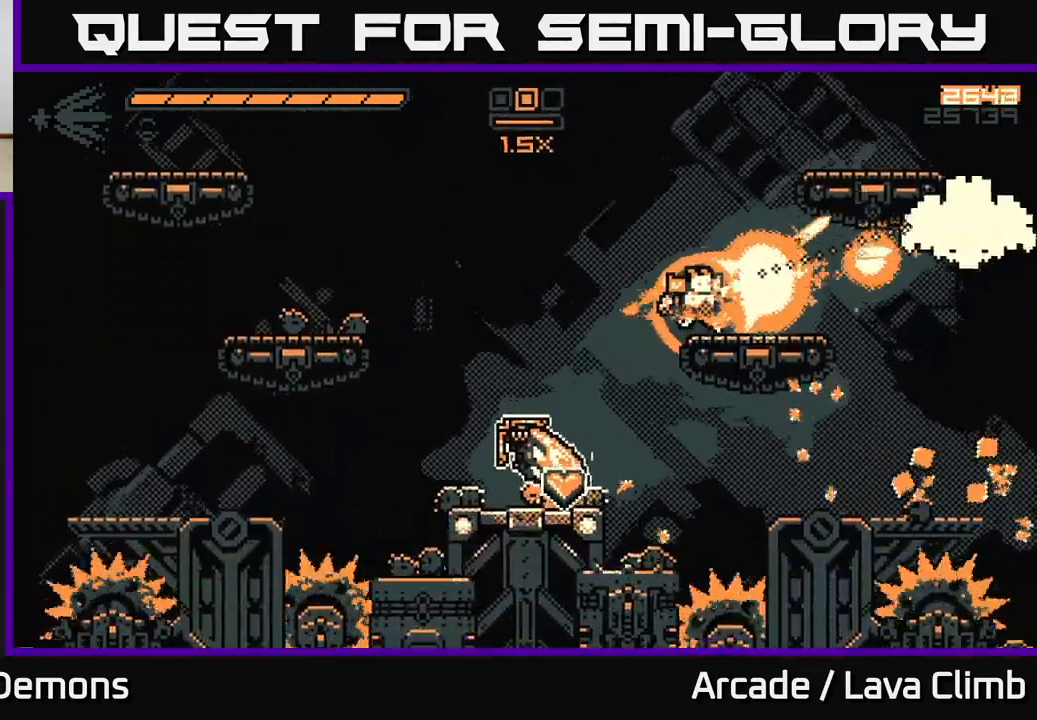
{"buttons": [], "left_stick": "center", "right_stick": "right", "events": [[283, "R2", "up"], [467, "left_stick", "center"]]}
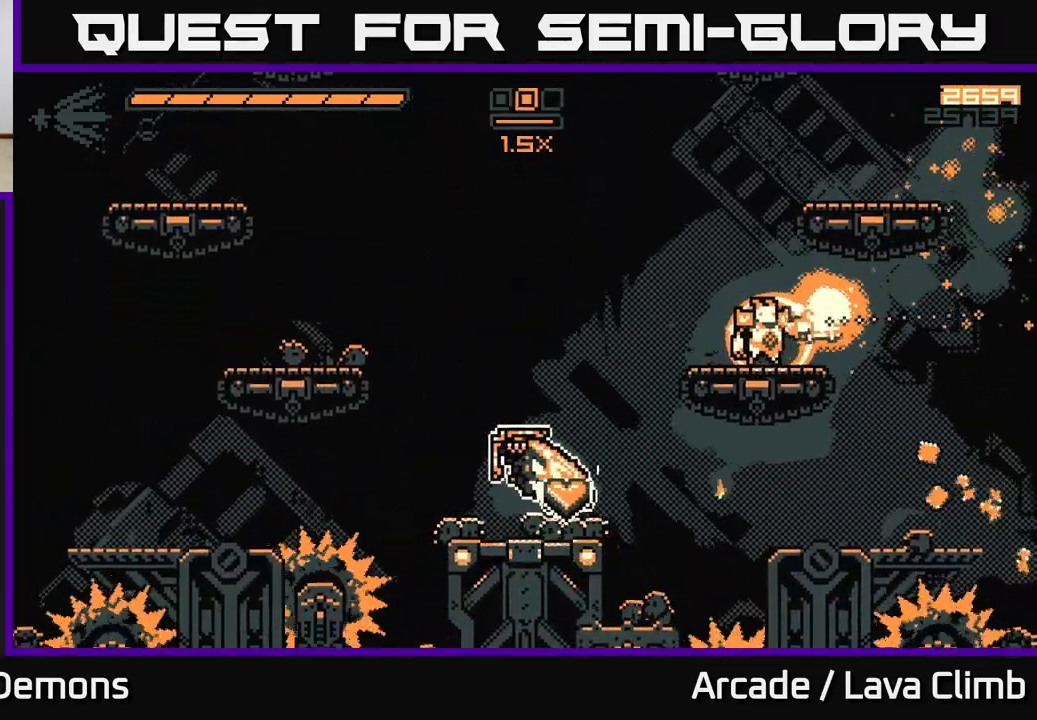
{"buttons": [], "left_stick": "right", "right_stick": "up-right", "events": [[83, "left_stick", "right"], [367, "right_stick", "up-right"]]}
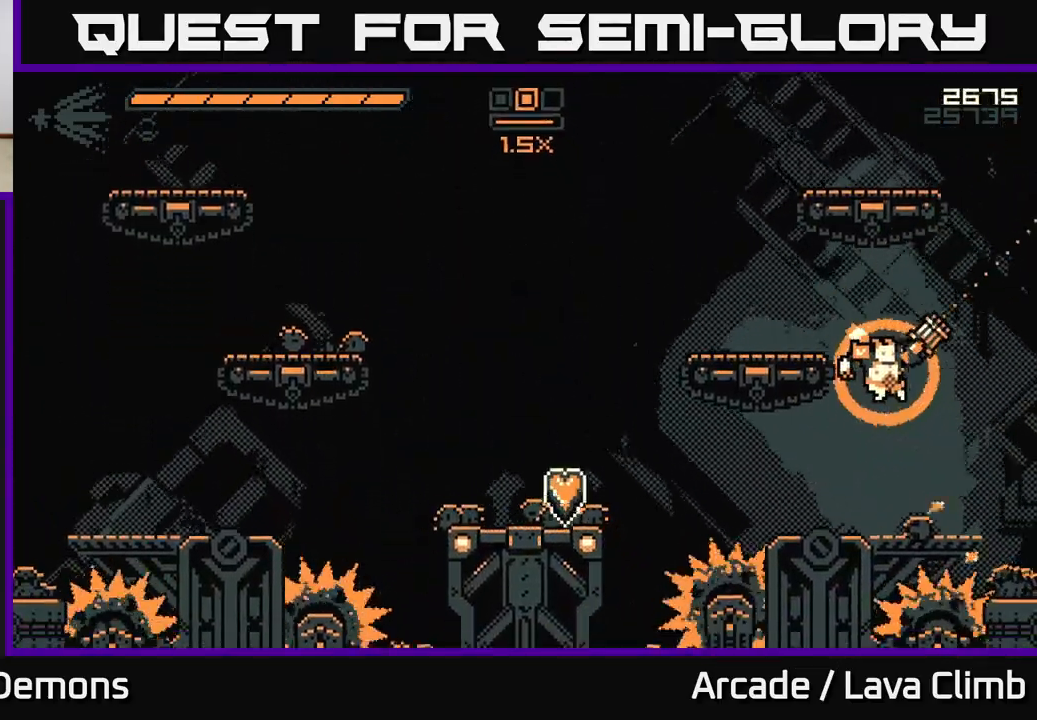
{"buttons": ["L2"], "left_stick": "up-left", "right_stick": "up", "events": [[133, "left_stick", "center"], [200, "right_stick", "up"], [333, "L2", "down"], [350, "left_stick", "up"], [417, "left_stick", "up-left"]]}
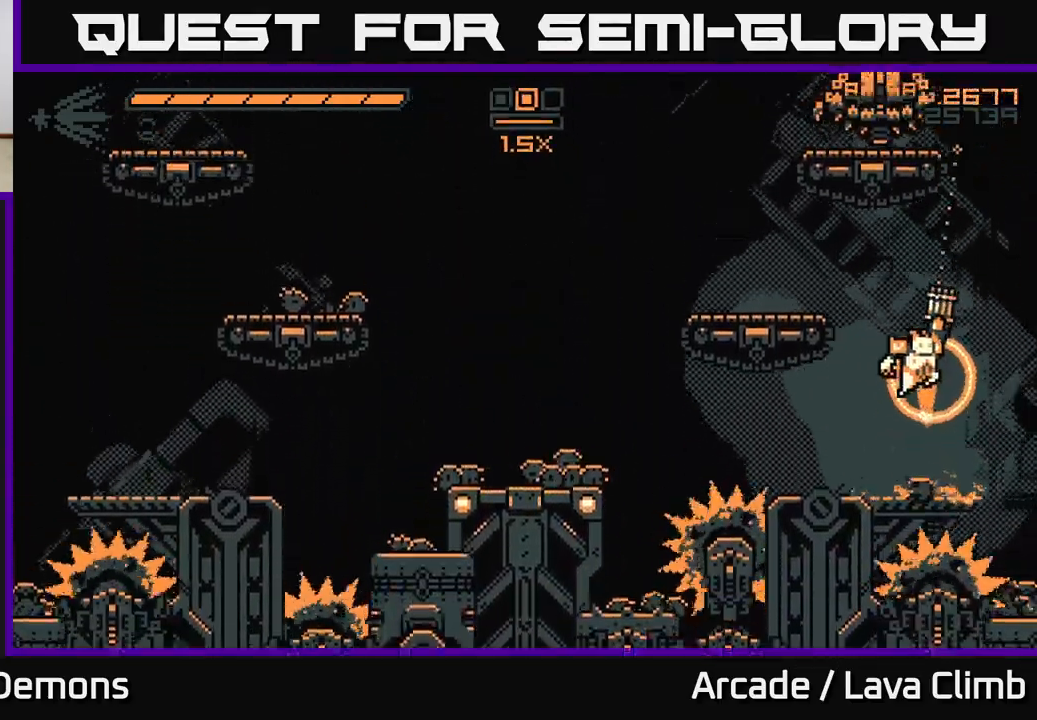
{"buttons": ["R2"], "left_stick": "up", "right_stick": "up", "events": [[17, "L2", "up"], [133, "L2", "down"], [150, "left_stick", "up"], [233, "R1", "down"], [300, "L2", "up"], [400, "R1", "up"], [483, "R2", "down"]]}
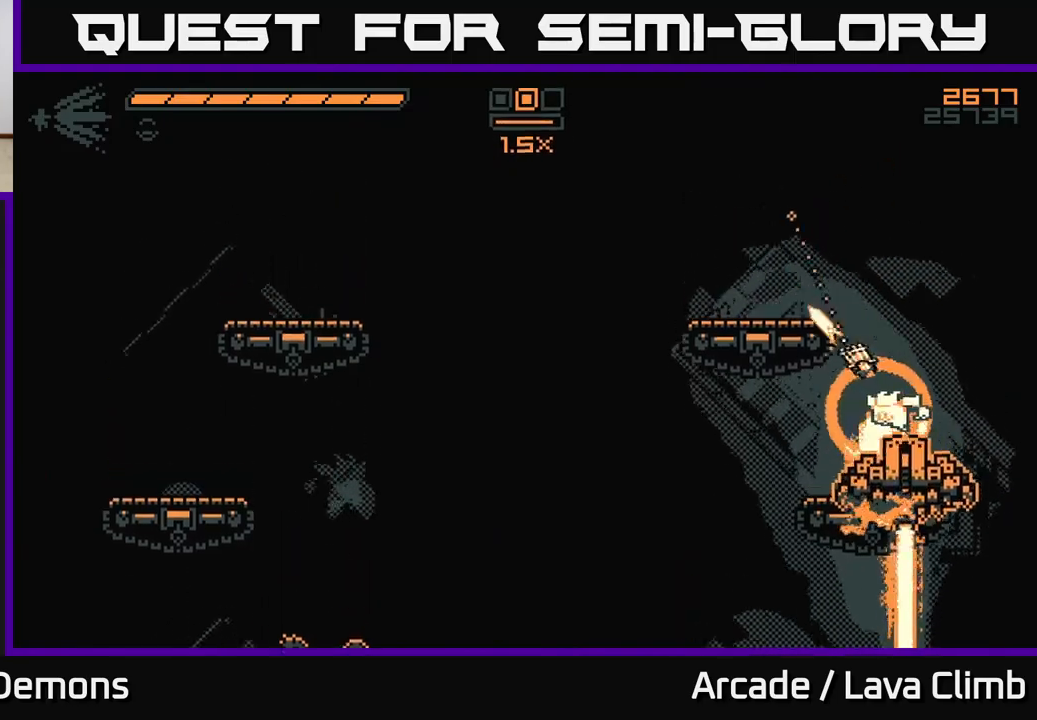
{"buttons": ["R2"], "left_stick": "center", "right_stick": "right", "events": [[33, "right_stick", "up-right"], [117, "left_stick", "up-left"], [233, "right_stick", "down-right"], [300, "left_stick", "up-right"], [400, "left_stick", "center"], [483, "right_stick", "right"]]}
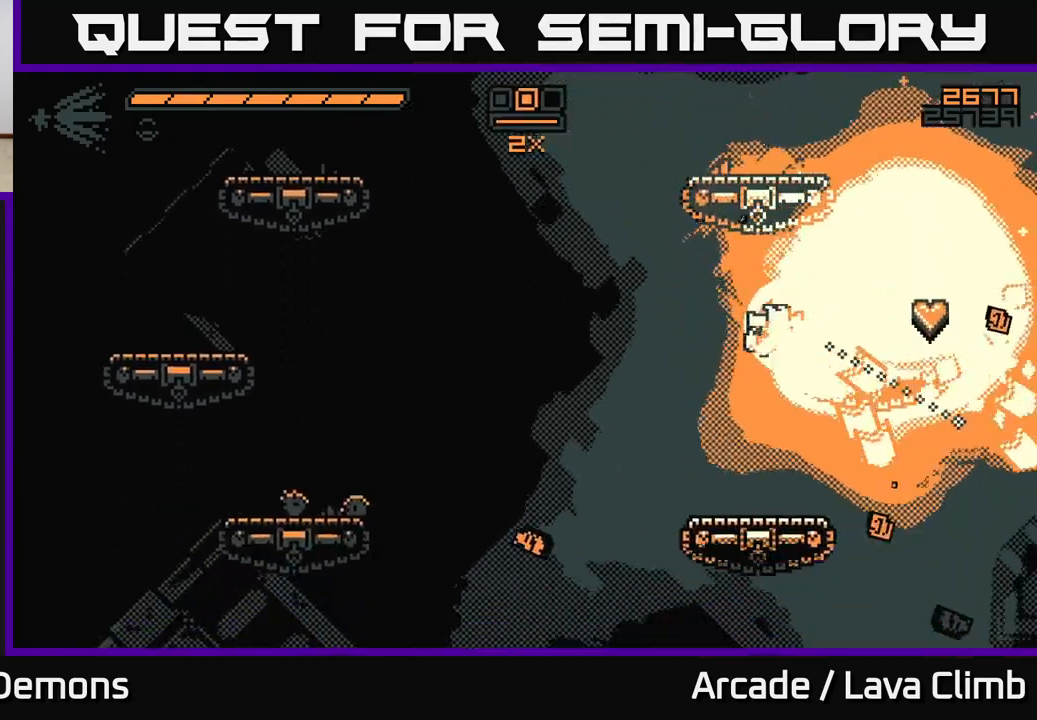
{"buttons": ["L2"], "left_stick": "left", "right_stick": "up-right", "events": [[67, "left_stick", "right"], [117, "R2", "up"], [233, "left_stick", "center"], [233, "right_stick", "up-right"], [333, "L2", "down"], [367, "left_stick", "up-right"], [450, "left_stick", "center"], [500, "left_stick", "left"]]}
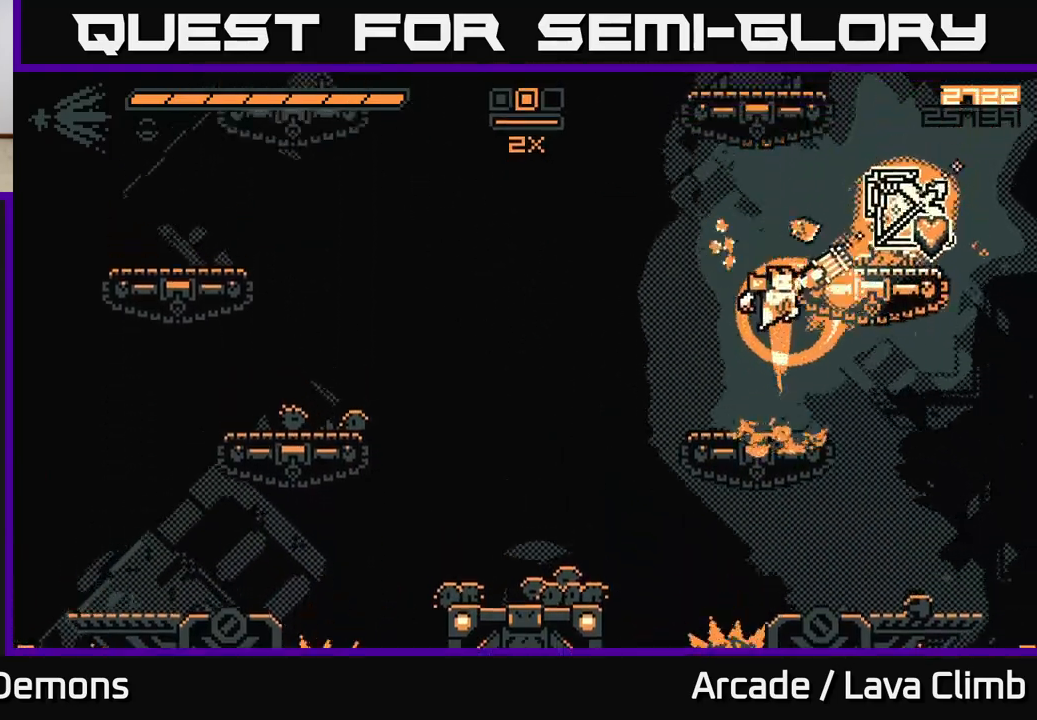
{"buttons": [], "left_stick": "left", "right_stick": "up-right", "events": [[33, "L2", "up"], [117, "left_stick", "center"], [183, "L2", "down"], [250, "left_stick", "right"], [417, "L2", "up"], [500, "left_stick", "left"]]}
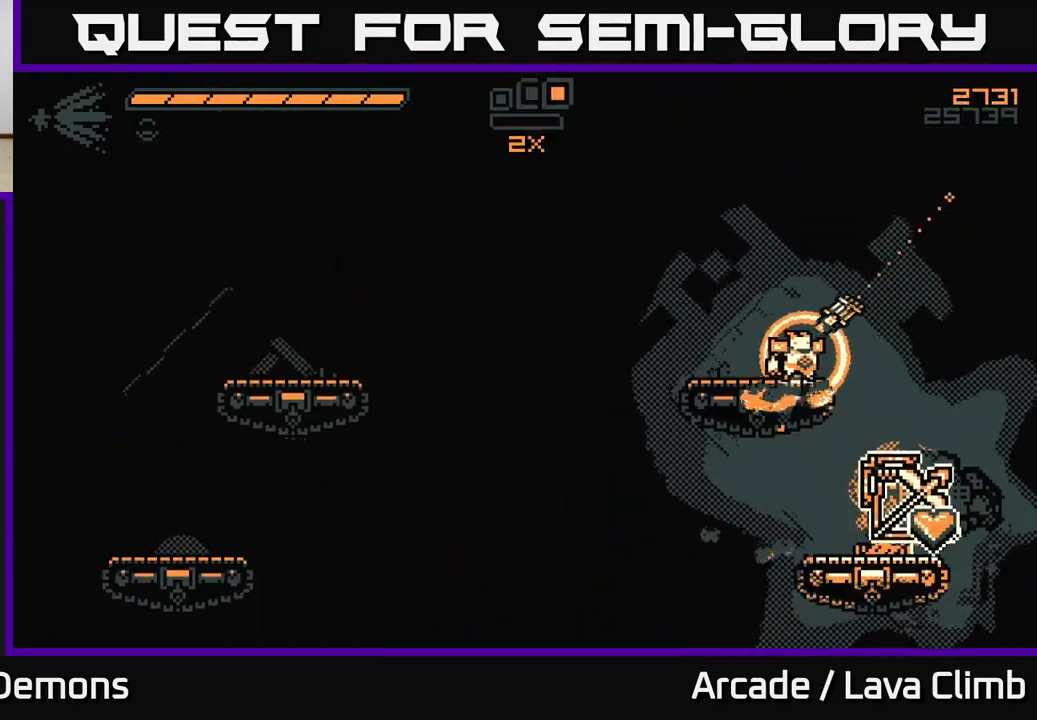
{"buttons": [], "left_stick": "center", "right_stick": "up-left", "events": [[100, "right_stick", "up-left"], [183, "left_stick", "right"], [300, "left_stick", "center"]]}
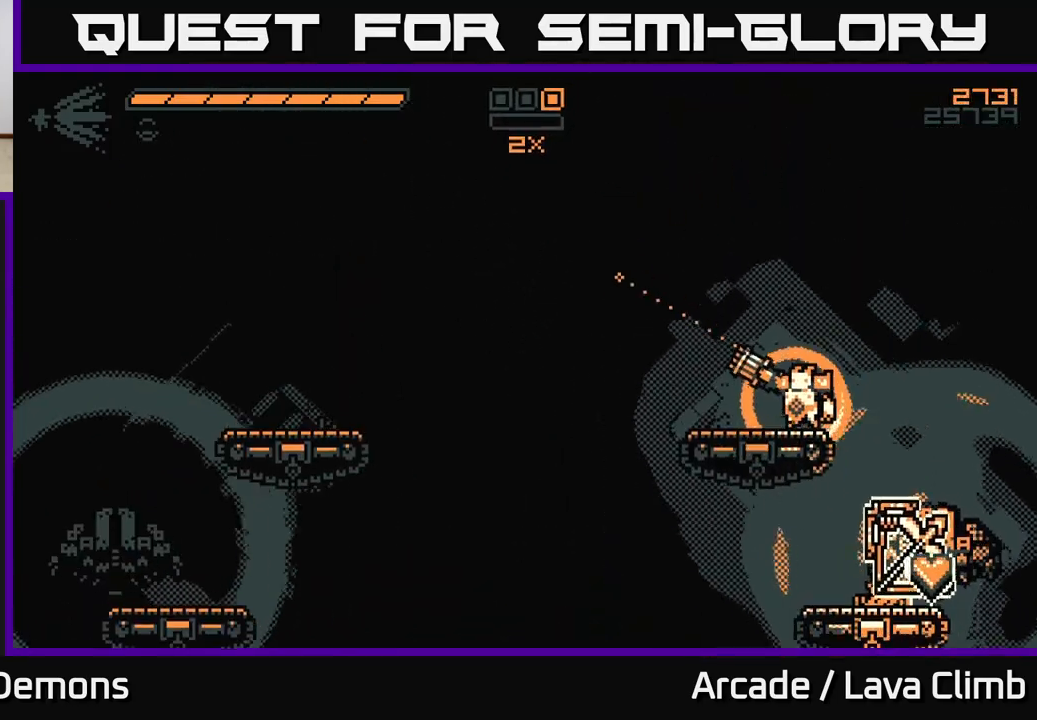
{"buttons": ["R2"], "left_stick": "right", "right_stick": "down-right", "events": [[67, "right_stick", "down-left"], [133, "right_stick", "down-right"], [183, "R2", "down"], [450, "left_stick", "right"]]}
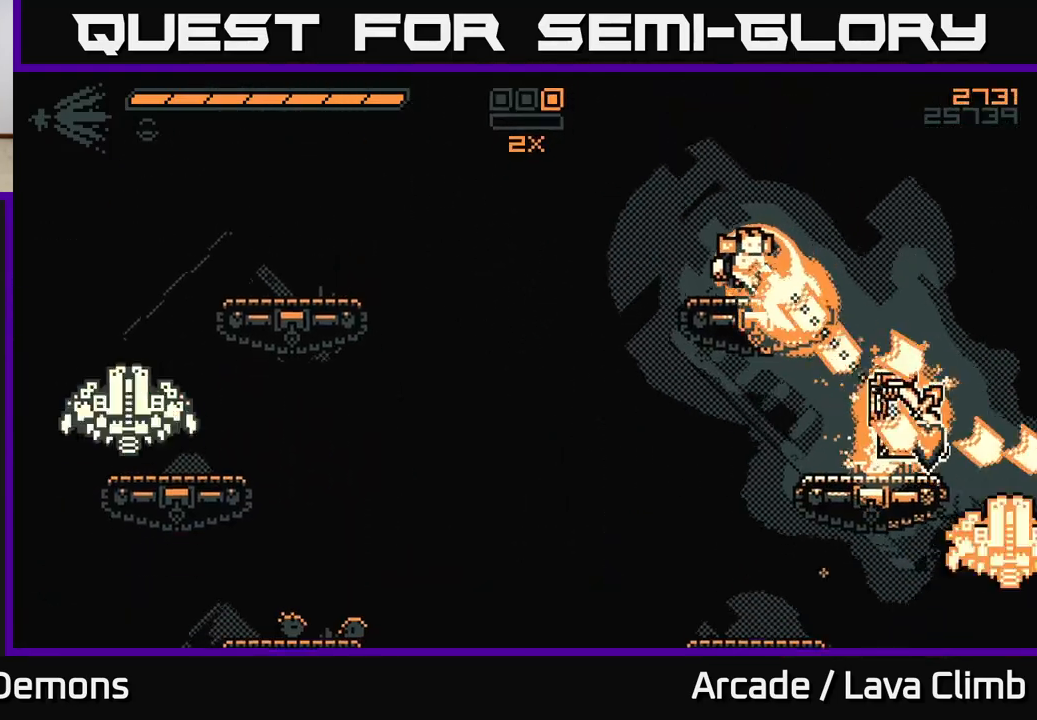
{"buttons": ["L2"], "left_stick": "center", "right_stick": "down", "events": [[200, "R2", "up"], [283, "right_stick", "down"], [300, "left_stick", "center"], [467, "L2", "down"]]}
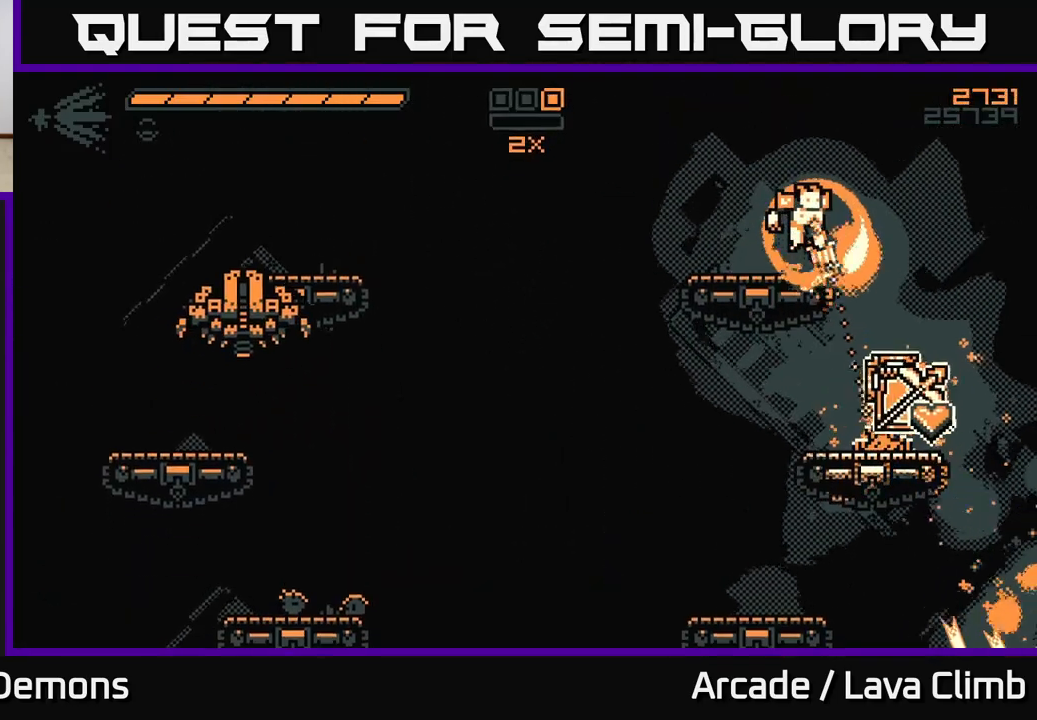
{"buttons": ["R2"], "left_stick": "left", "right_stick": "left", "events": [[50, "left_stick", "left"], [133, "L2", "up"], [367, "right_stick", "left"], [417, "R2", "down"]]}
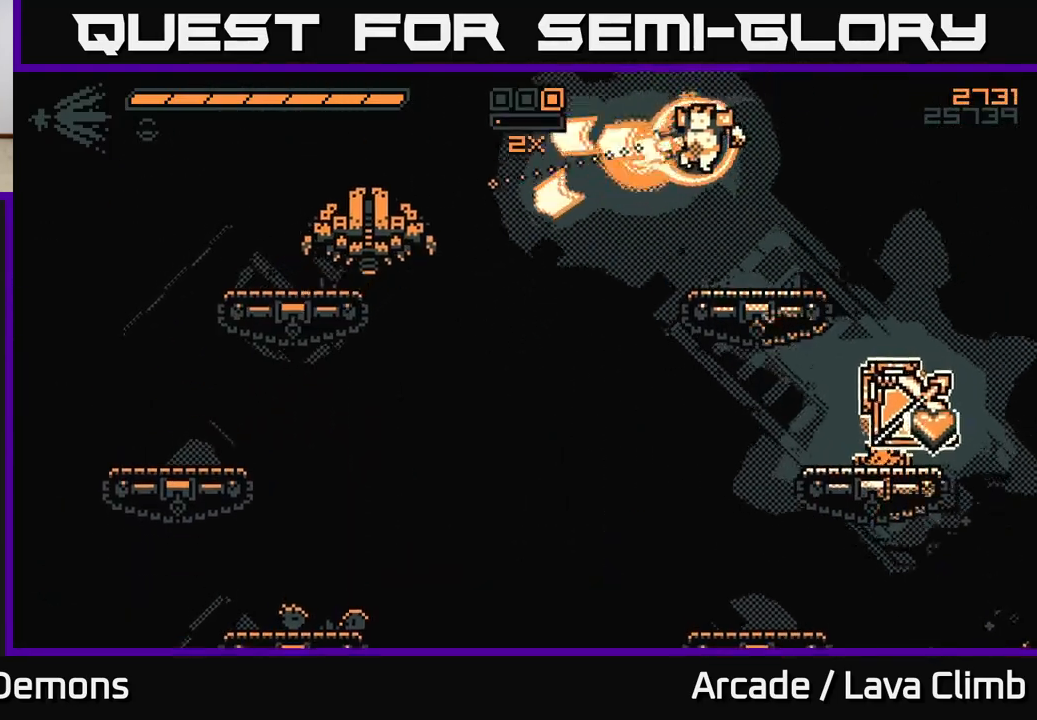
{"buttons": ["R2"], "left_stick": "left", "right_stick": "left", "events": [[167, "L2", "down"], [333, "L2", "up"]]}
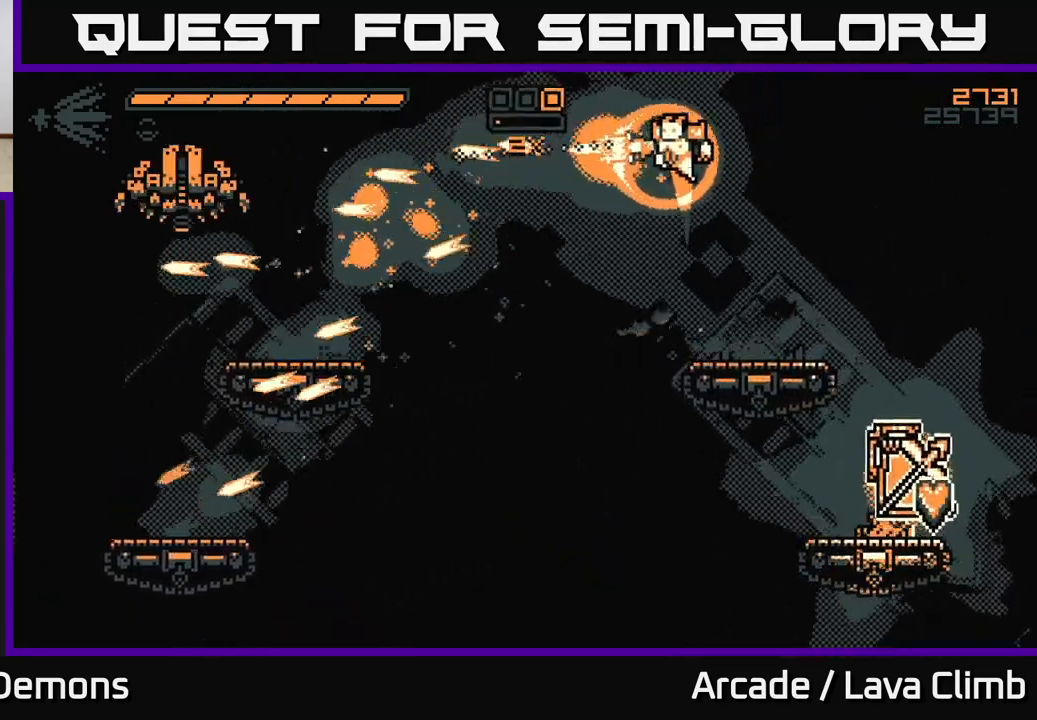
{"buttons": [], "left_stick": "left", "right_stick": "left", "events": [[17, "L2", "down"], [133, "R2", "up"], [150, "L2", "up"]]}
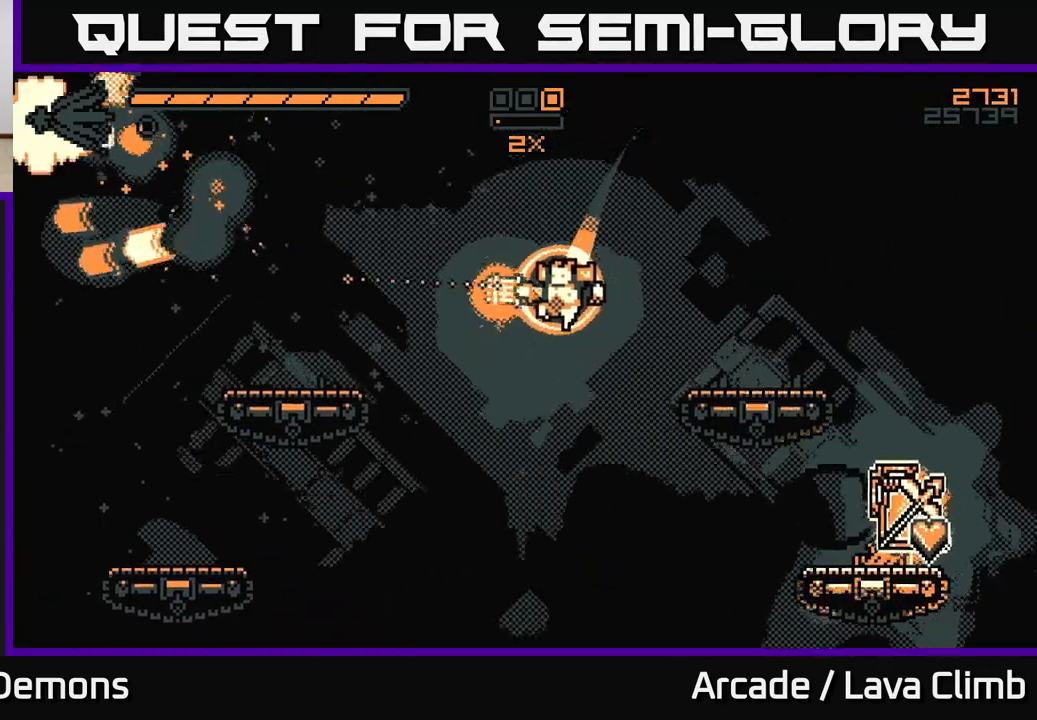
{"buttons": ["R2"], "left_stick": "left", "right_stick": "up-left", "events": [[50, "L2", "down"], [117, "R2", "down"], [433, "L2", "up"], [450, "right_stick", "up-left"]]}
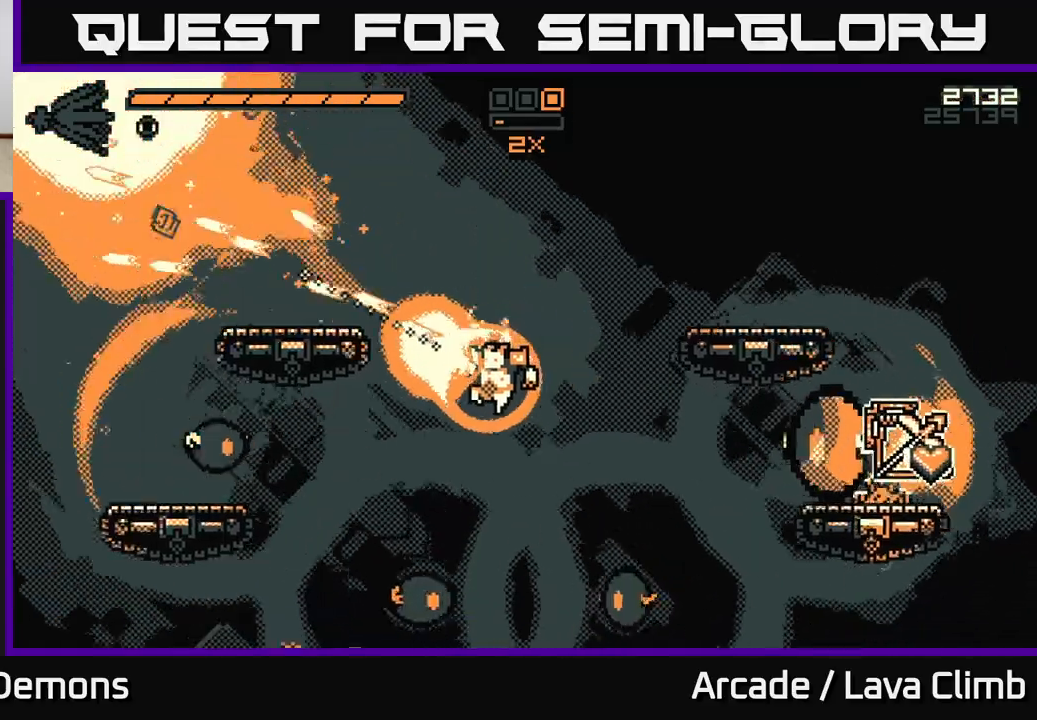
{"buttons": ["R1"], "left_stick": "up-left", "right_stick": "up-left", "events": [[17, "L2", "down"], [50, "R2", "up"], [83, "left_stick", "up-left"], [217, "R1", "down"], [450, "L2", "up"]]}
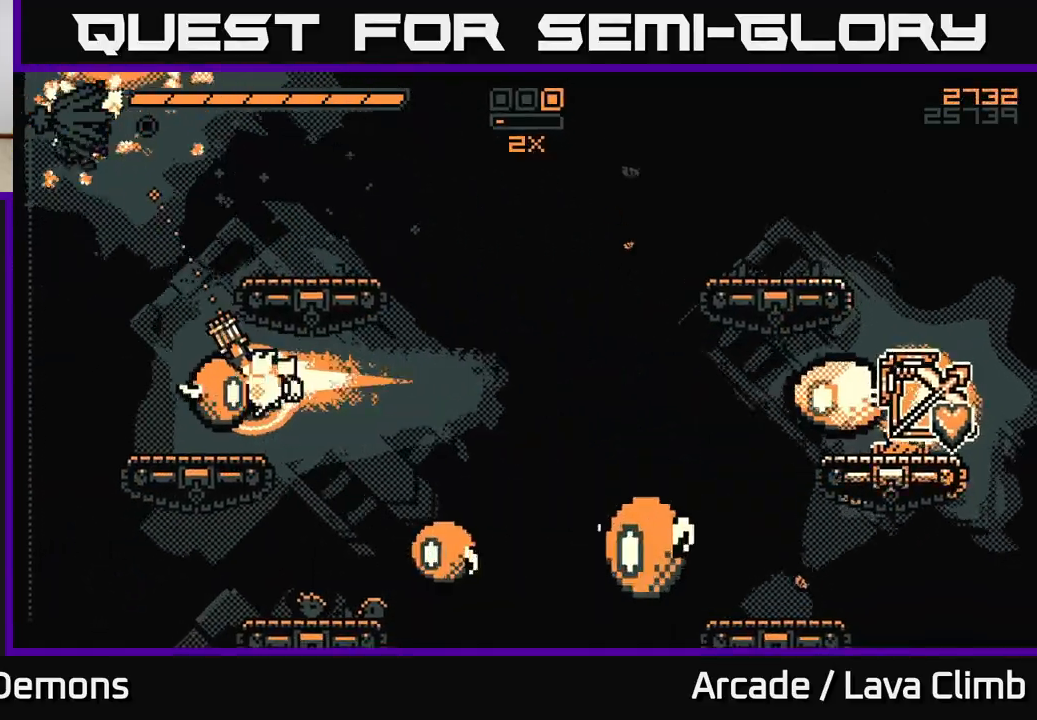
{"buttons": ["L2", "R2"], "left_stick": "up-right", "right_stick": "down-right", "events": [[33, "R1", "up"], [50, "right_stick", "up"], [367, "right_stick", "down-right"], [400, "R2", "down"], [450, "left_stick", "up-right"], [500, "L2", "down"]]}
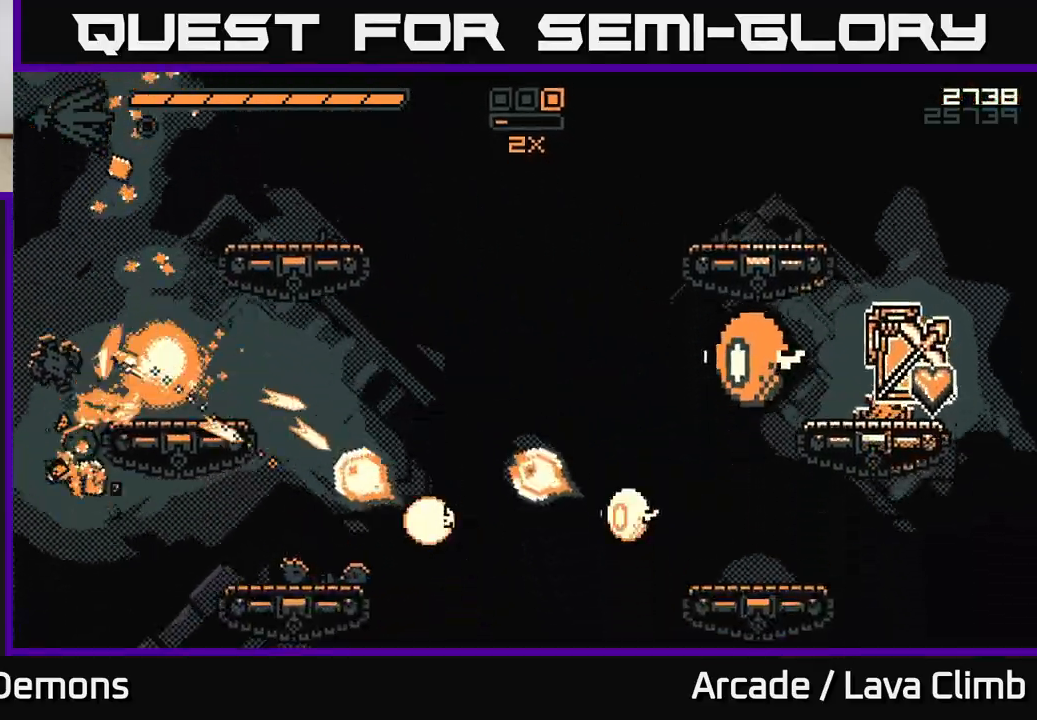
{"buttons": ["R2"], "left_stick": "right", "right_stick": "down-right", "events": [[183, "L2", "up"], [233, "left_stick", "right"], [283, "L2", "down"], [467, "L2", "up"]]}
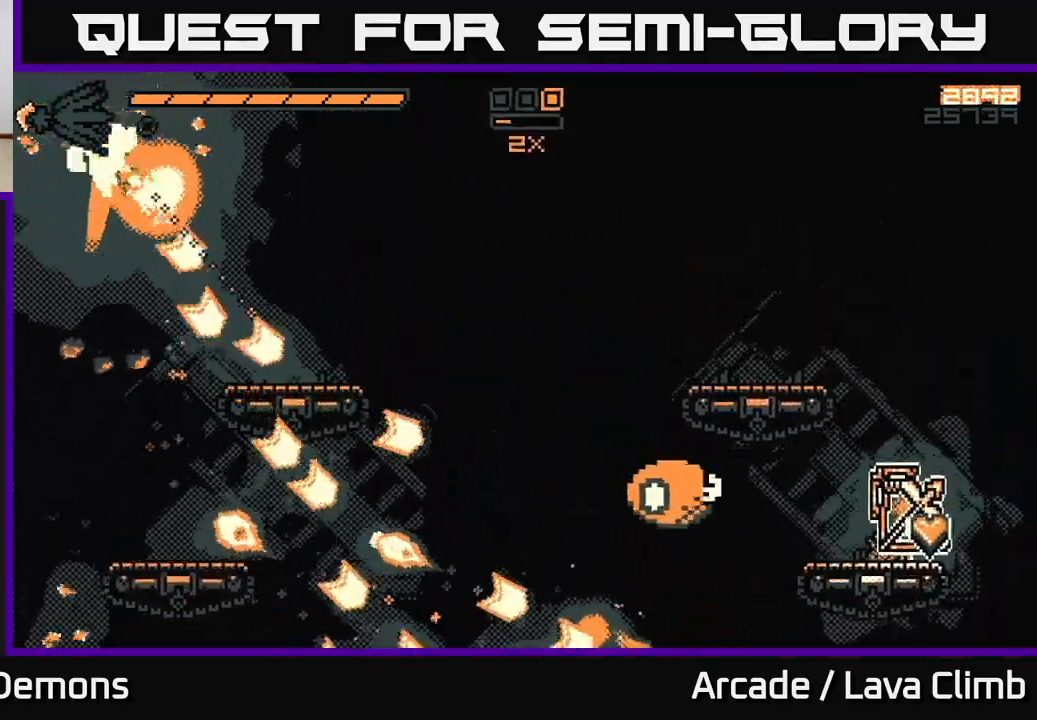
{"buttons": [], "left_stick": "right", "right_stick": "right", "events": [[67, "L2", "down"], [100, "right_stick", "up-right"], [167, "R2", "up"], [167, "right_stick", "up"], [183, "left_stick", "up"], [267, "L2", "up"], [300, "left_stick", "up-right"], [400, "right_stick", "right"], [417, "left_stick", "right"]]}
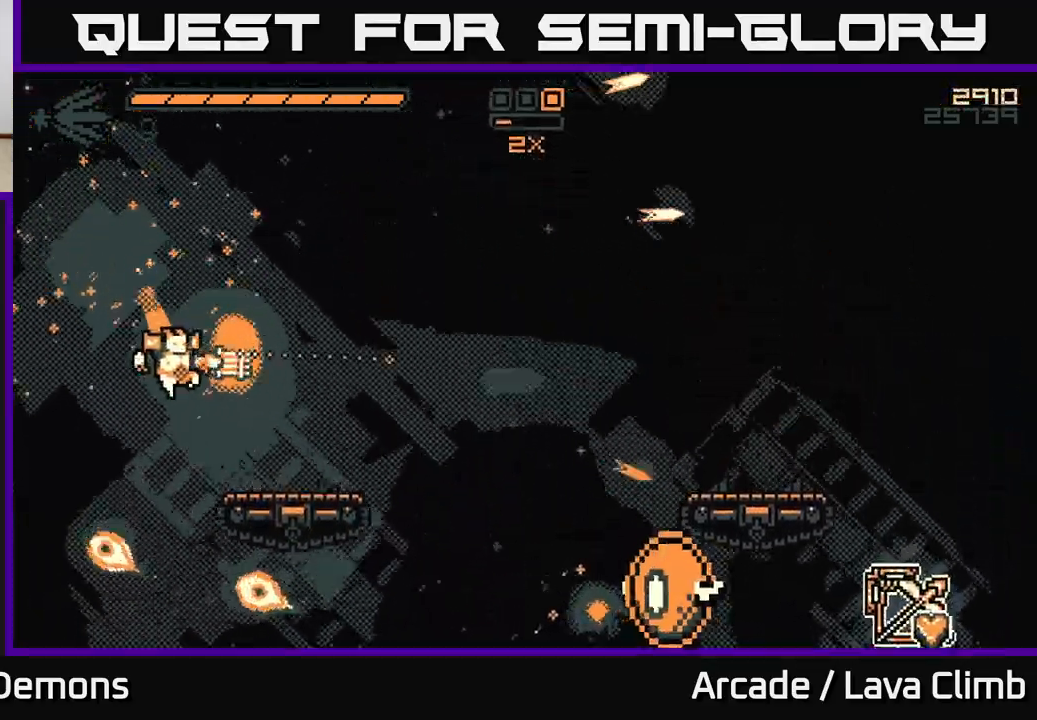
{"buttons": ["R2"], "left_stick": "right", "right_stick": "down-right", "events": [[17, "R2", "down"], [317, "right_stick", "down-right"]]}